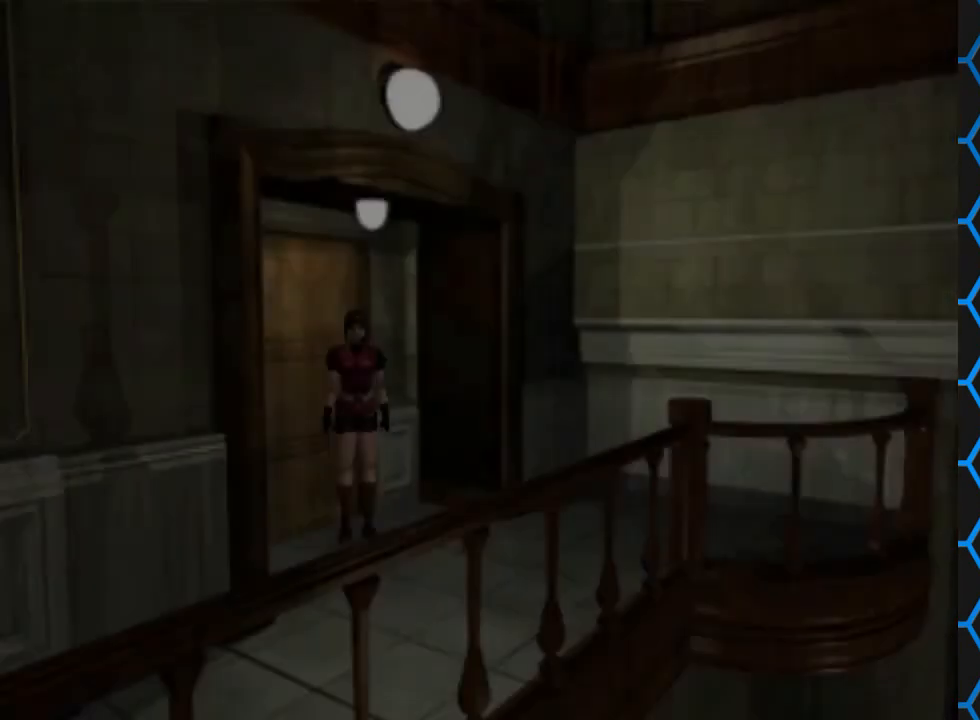
Gameplay with a controller (PlayStation layout); each line is a JSON object with the inputs held at the frame after it. "events" lists button and stick changes between this image and that frame as [ms after this image, input, new state], when the widget could be followed in between. Not read: L3 R3 left_stick right_stick.
{"buttons": ["SQUARE", "DPAD_UP"], "events": [[433, "DPAD_UP", "down"], [500, "SQUARE", "down"]]}
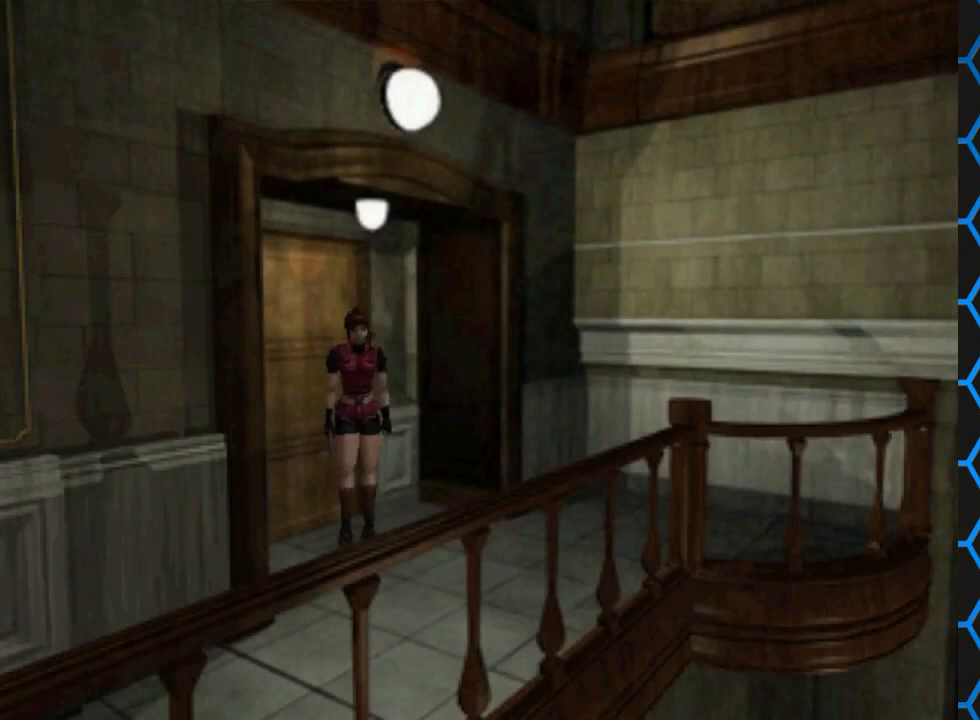
{"buttons": ["SQUARE", "DPAD_UP", "DPAD_RIGHT"], "events": [[367, "DPAD_RIGHT", "down"]]}
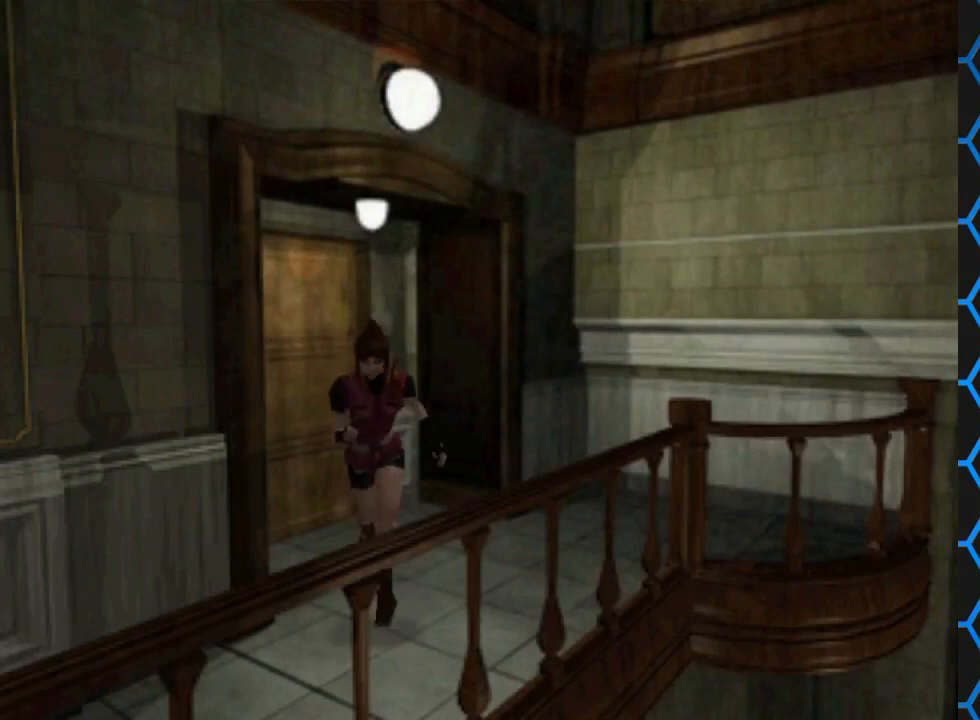
{"buttons": ["SQUARE", "DPAD_UP"], "events": [[300, "DPAD_RIGHT", "up"]]}
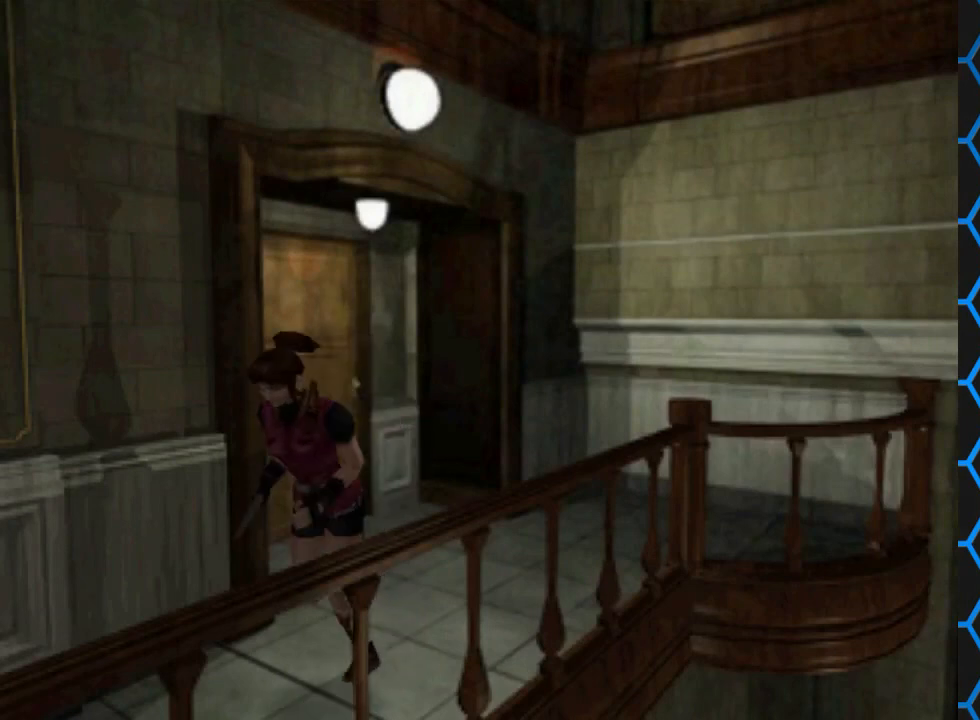
{"buttons": ["SQUARE", "DPAD_UP"], "events": []}
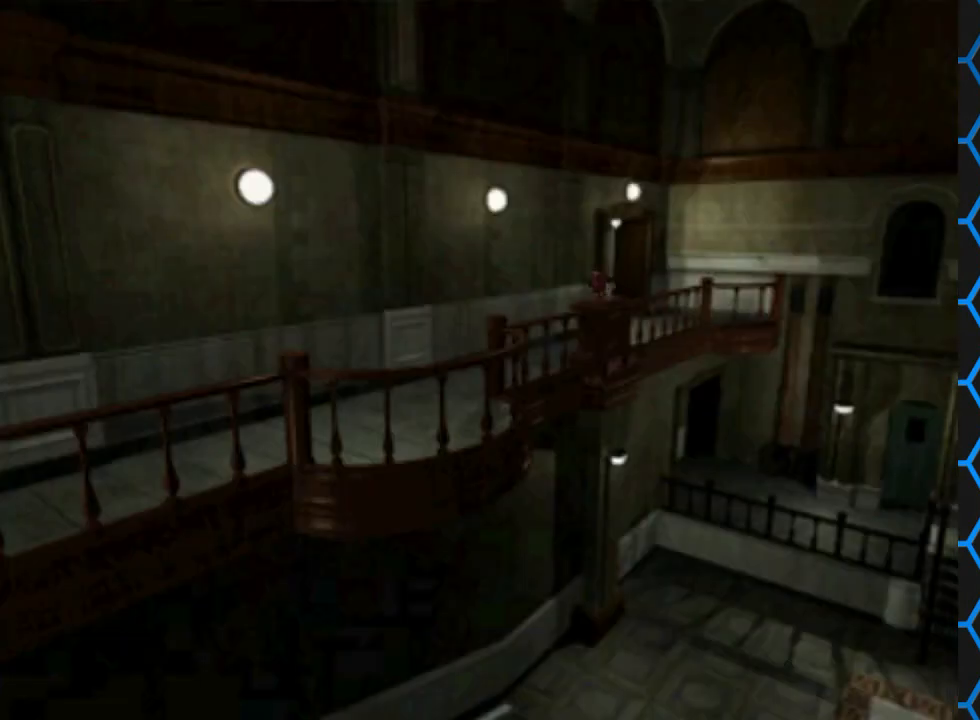
{"buttons": ["SQUARE", "DPAD_UP"], "events": []}
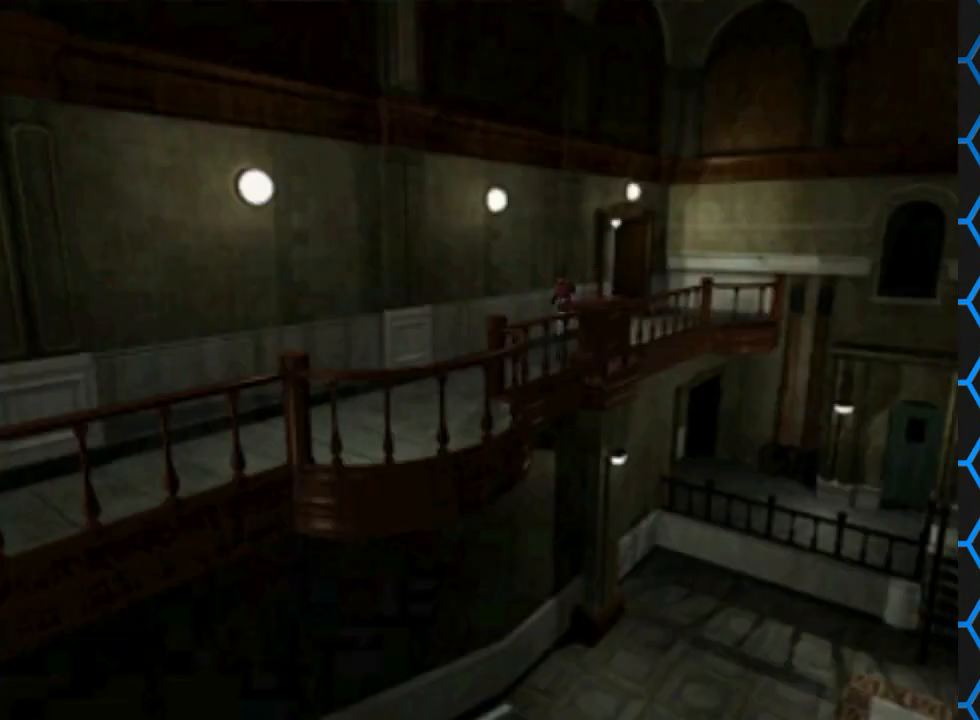
{"buttons": ["SQUARE", "DPAD_UP"], "events": [[100, "DPAD_RIGHT", "down"], [200, "DPAD_RIGHT", "up"]]}
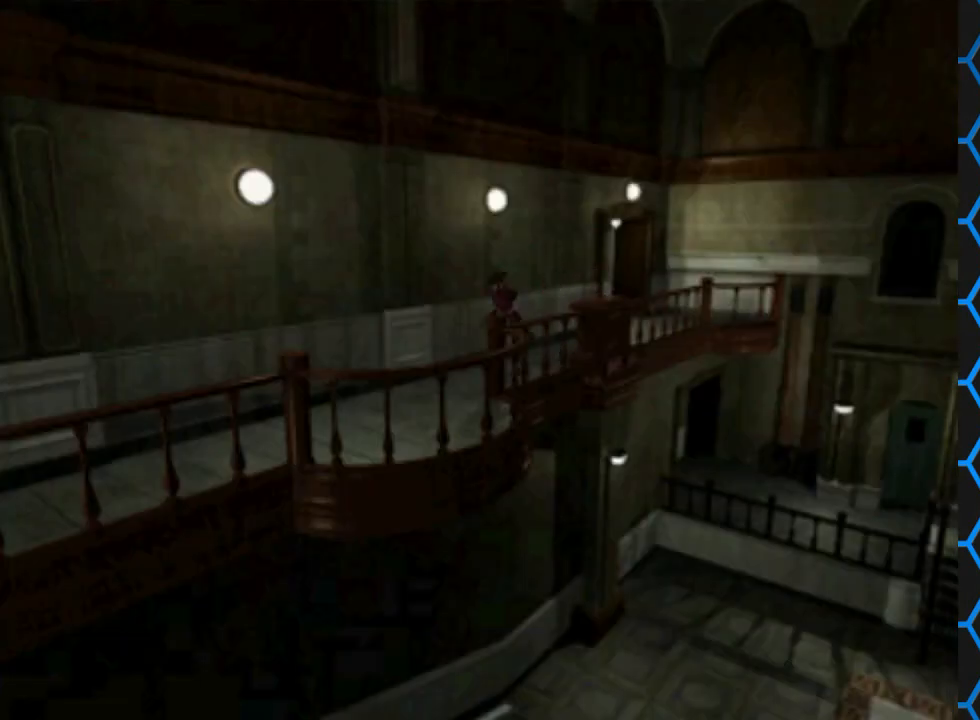
{"buttons": ["SQUARE", "DPAD_UP"], "events": [[100, "DPAD_LEFT", "down"], [267, "DPAD_LEFT", "up"]]}
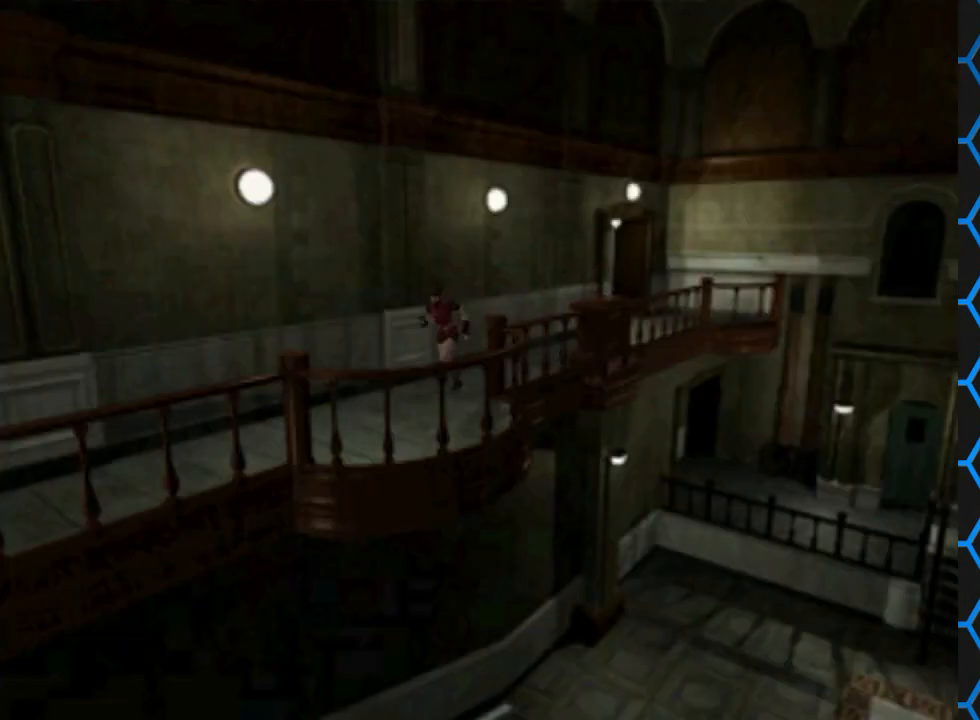
{"buttons": ["SQUARE", "DPAD_UP"], "events": []}
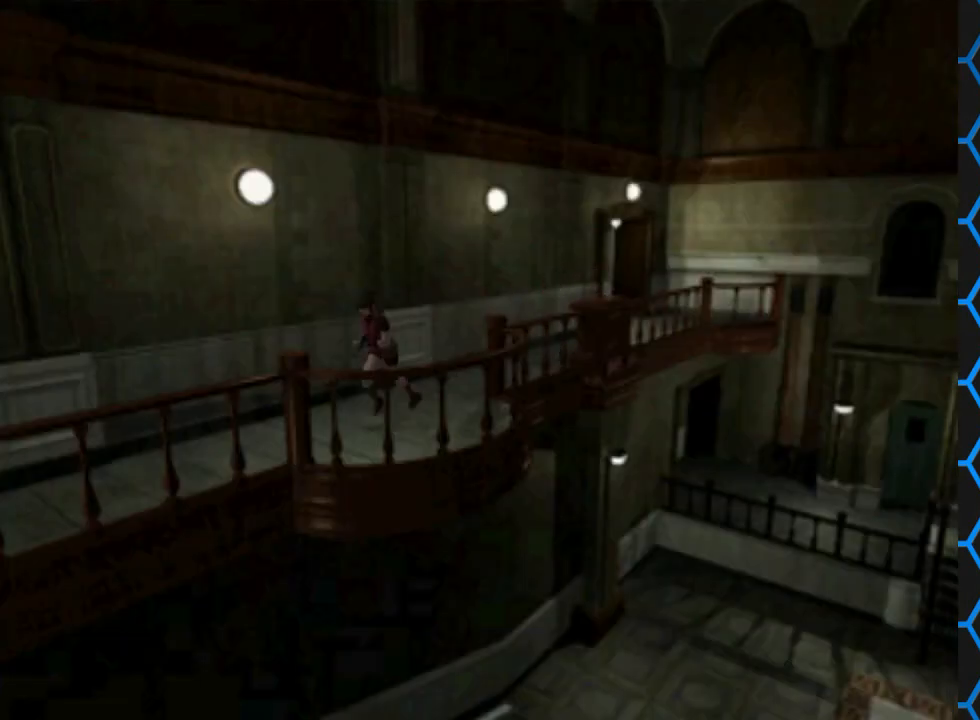
{"buttons": ["SQUARE", "DPAD_UP", "DPAD_RIGHT"], "events": [[467, "DPAD_RIGHT", "down"]]}
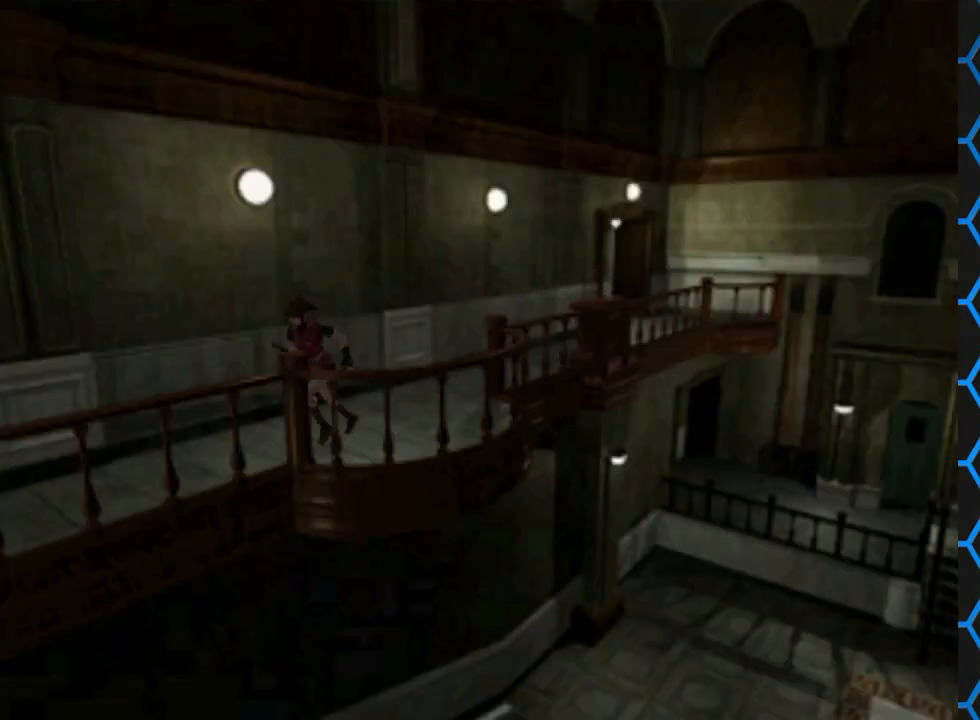
{"buttons": ["SQUARE", "DPAD_UP"], "events": [[133, "DPAD_RIGHT", "up"]]}
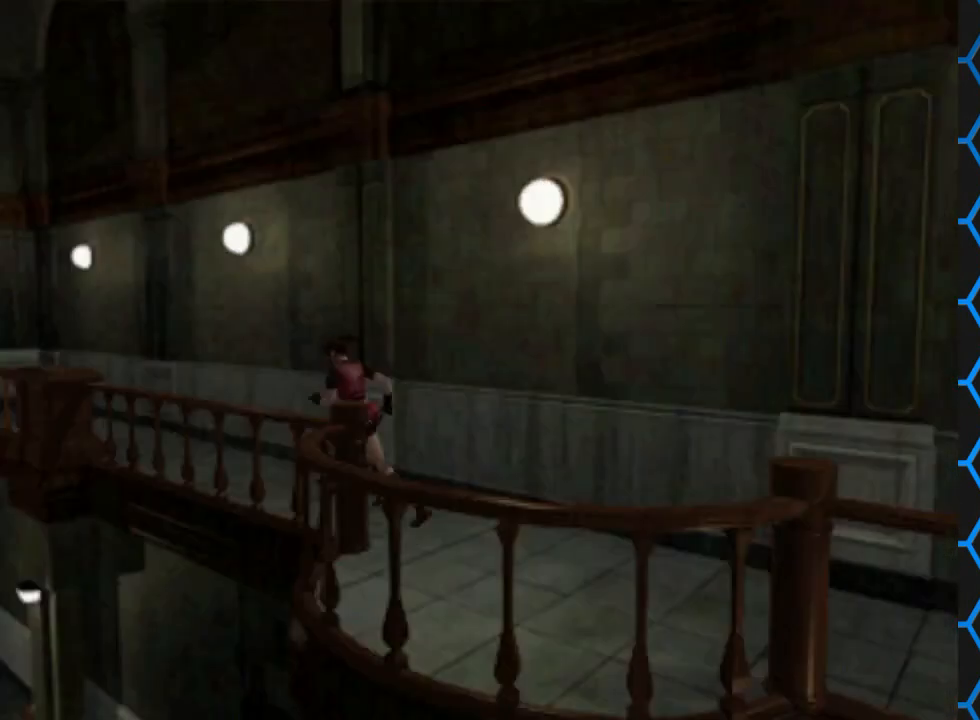
{"buttons": ["SQUARE", "DPAD_UP", "DPAD_RIGHT"], "events": [[300, "DPAD_RIGHT", "down"]]}
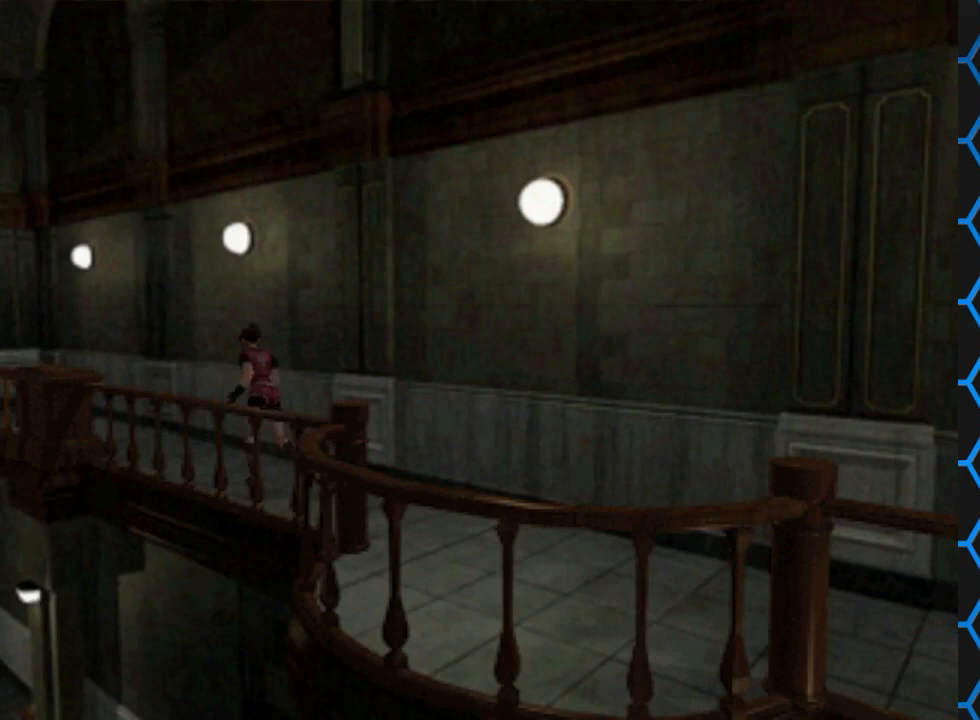
{"buttons": ["SQUARE", "DPAD_UP", "DPAD_LEFT"], "events": [[33, "DPAD_RIGHT", "up"], [467, "DPAD_LEFT", "down"]]}
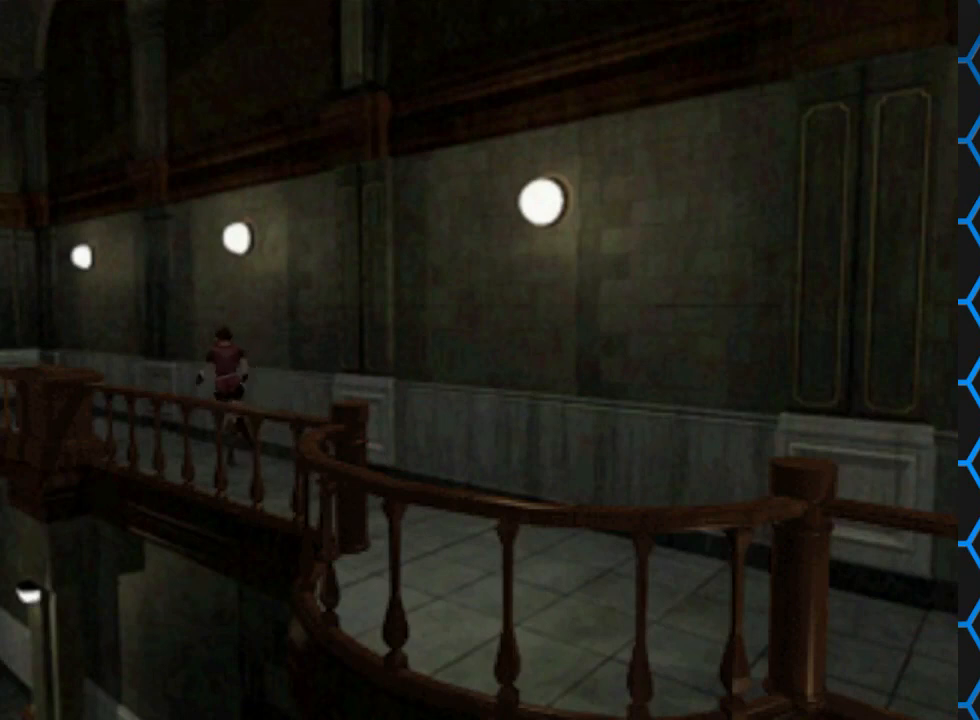
{"buttons": ["SQUARE", "DPAD_UP"], "events": [[167, "DPAD_LEFT", "up"]]}
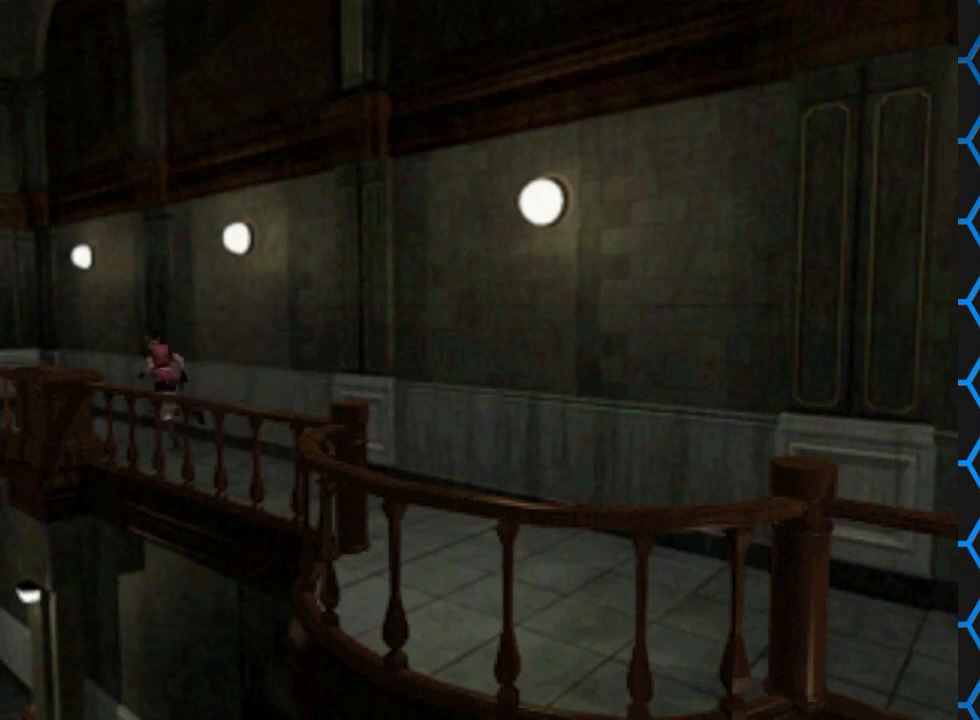
{"buttons": ["SQUARE", "DPAD_UP"], "events": []}
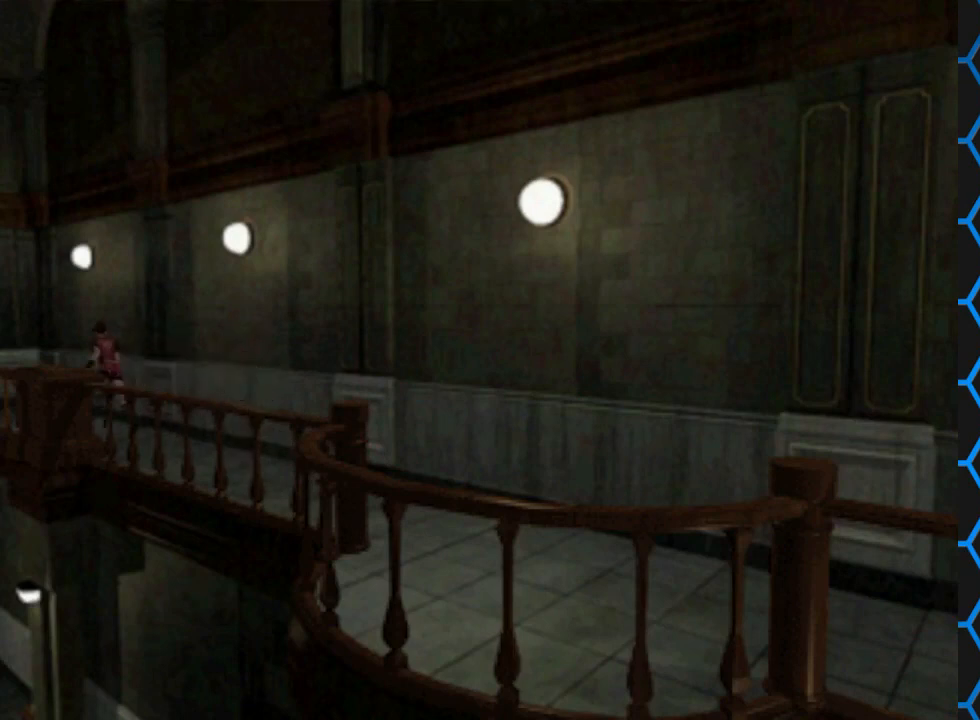
{"buttons": ["SQUARE", "DPAD_UP"], "events": [[233, "DPAD_LEFT", "down"], [367, "DPAD_LEFT", "up"]]}
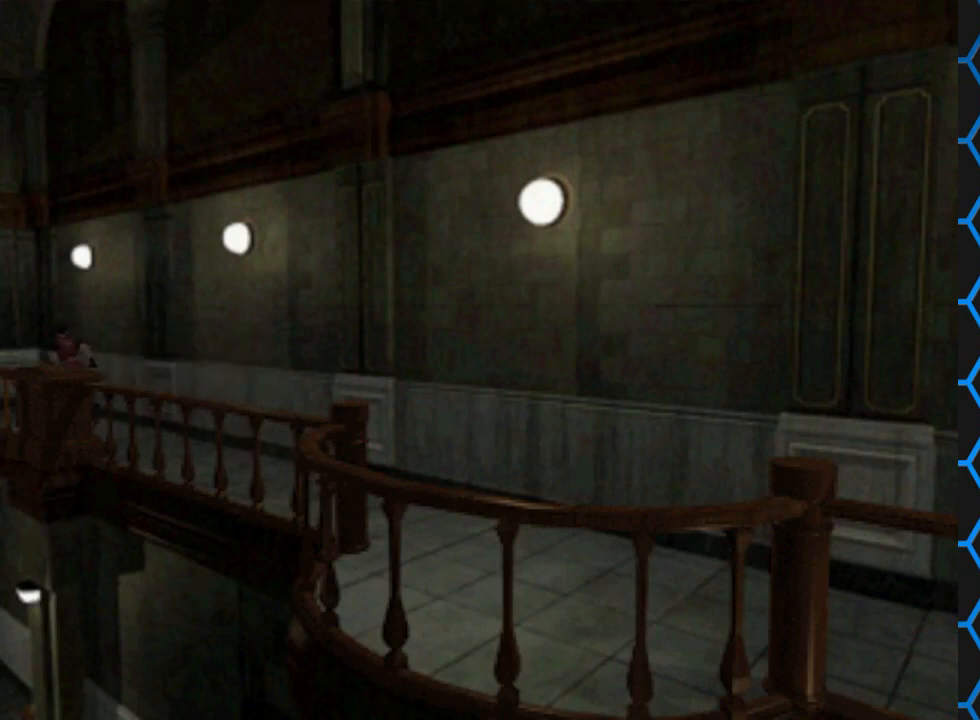
{"buttons": ["SQUARE", "DPAD_UP", "DPAD_LEFT"], "events": [[500, "DPAD_LEFT", "down"]]}
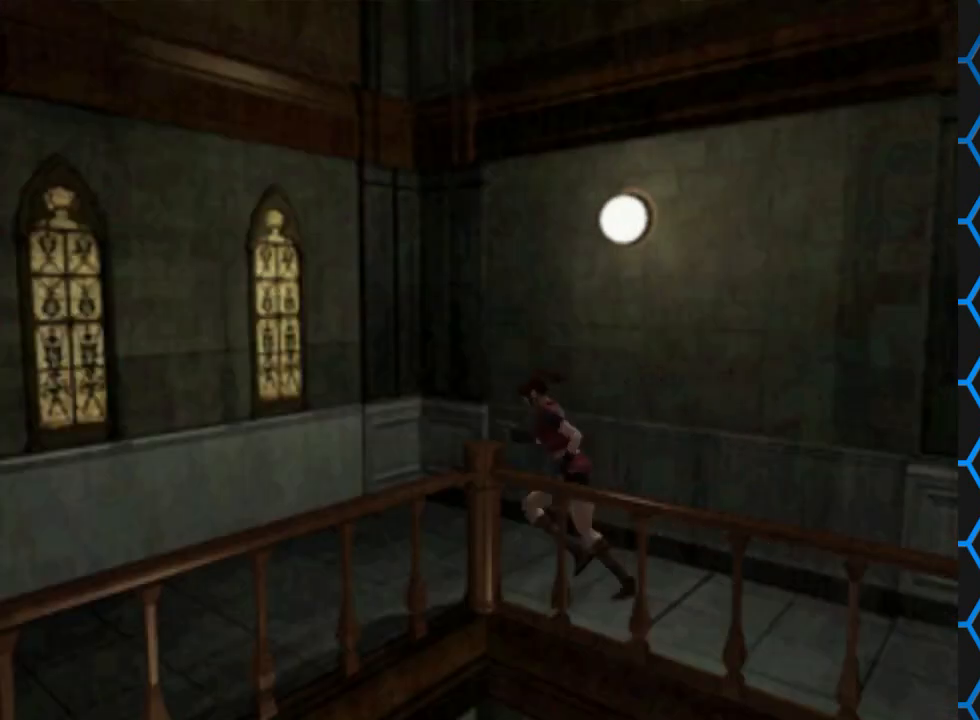
{"buttons": ["SQUARE", "DPAD_UP", "DPAD_LEFT"], "events": []}
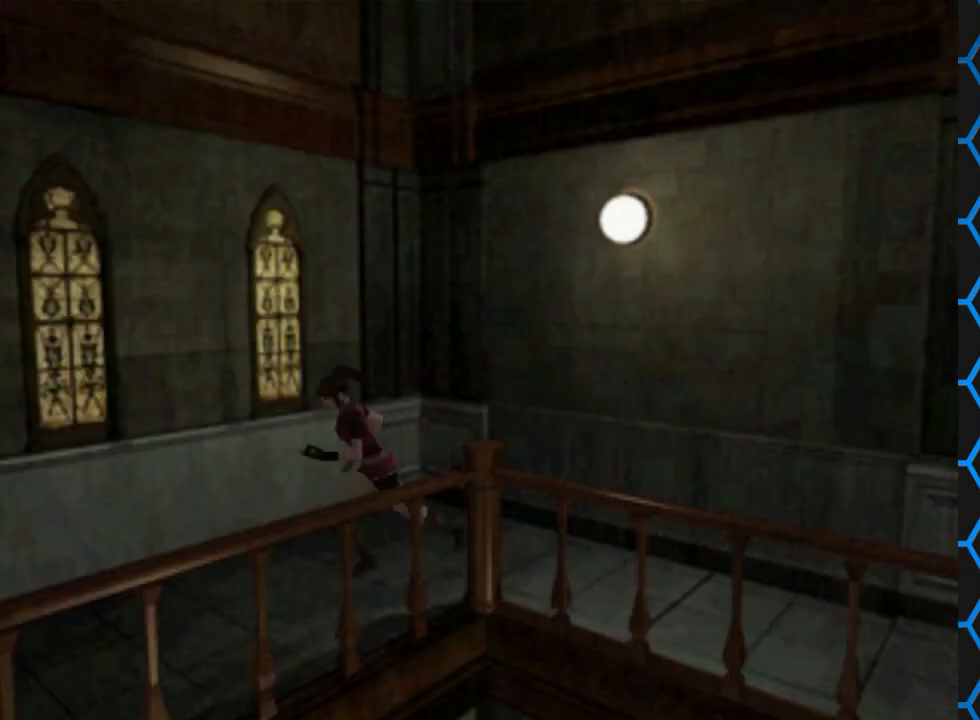
{"buttons": ["SQUARE", "DPAD_UP"], "events": [[200, "DPAD_LEFT", "up"]]}
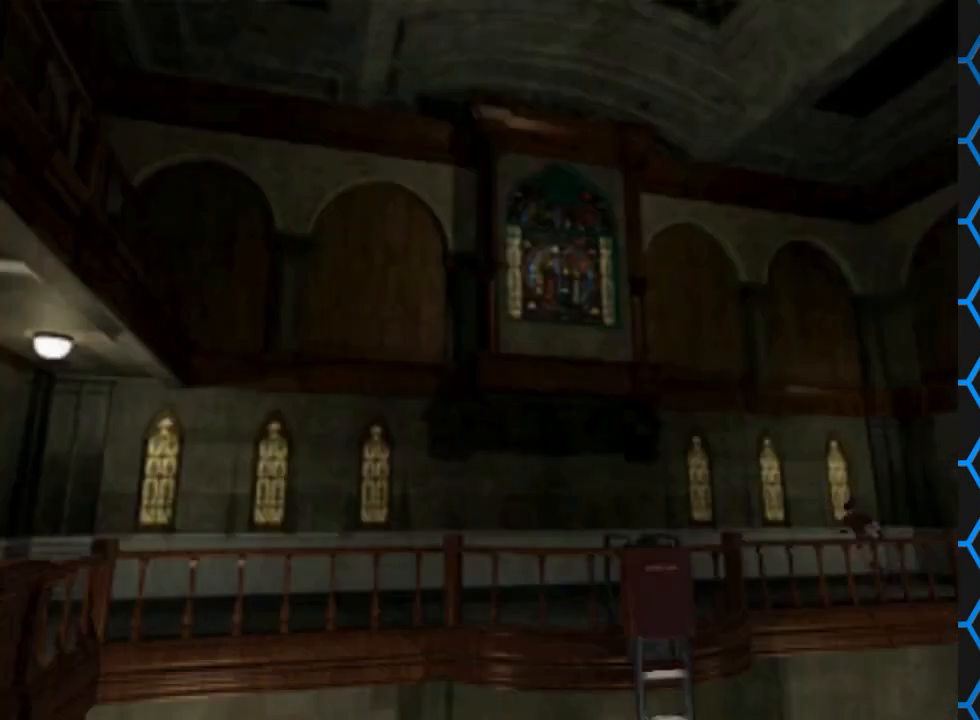
{"buttons": ["SQUARE", "DPAD_UP"], "events": [[100, "DPAD_LEFT", "down"], [333, "DPAD_LEFT", "up"]]}
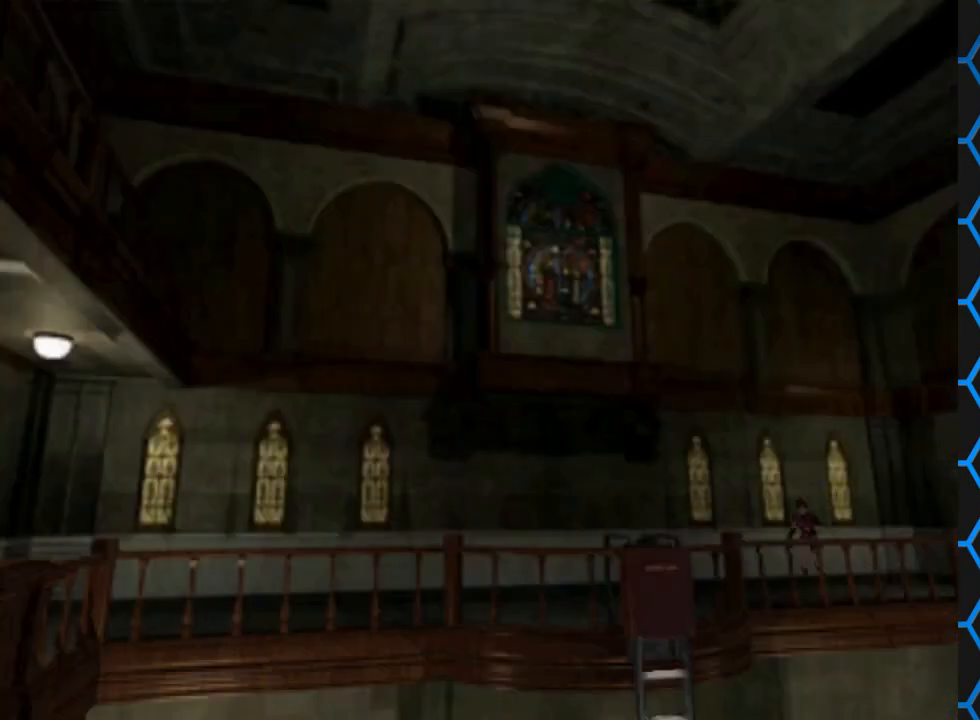
{"buttons": ["SQUARE", "DPAD_UP"], "events": [[367, "DPAD_RIGHT", "down"], [500, "DPAD_RIGHT", "up"]]}
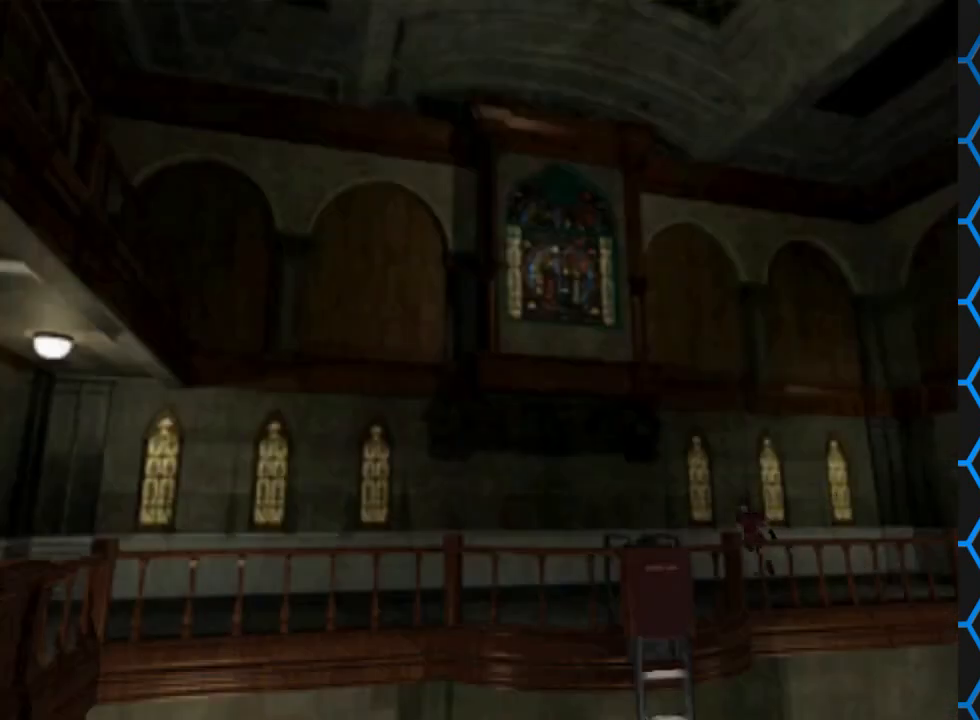
{"buttons": ["SQUARE", "DPAD_UP", "DPAD_LEFT"], "events": [[467, "DPAD_LEFT", "down"]]}
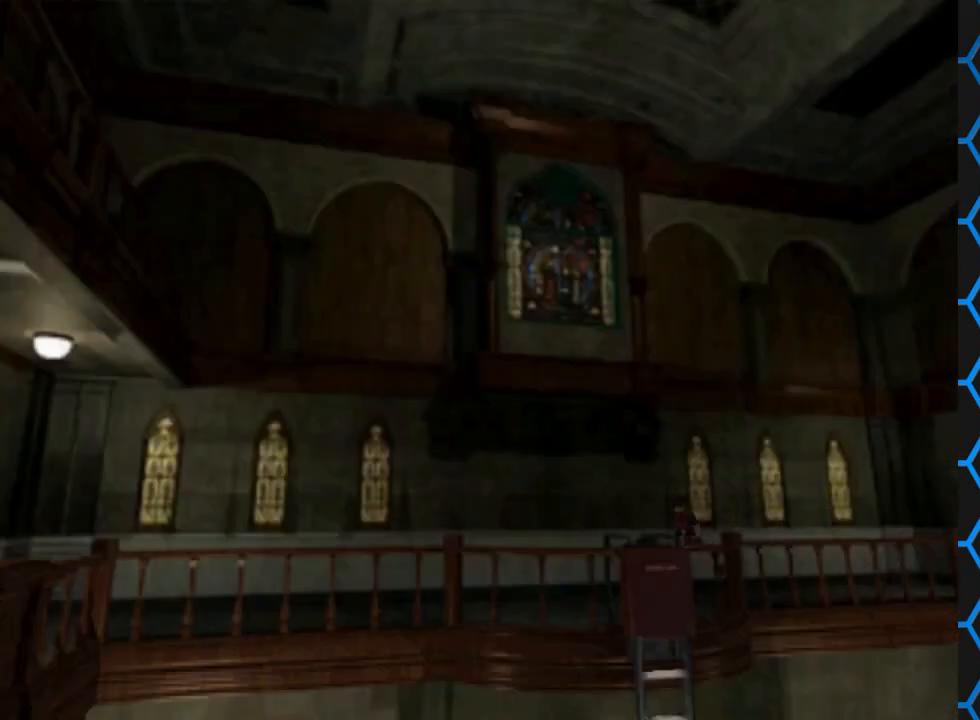
{"buttons": ["SQUARE", "DPAD_UP", "DPAD_LEFT"], "events": []}
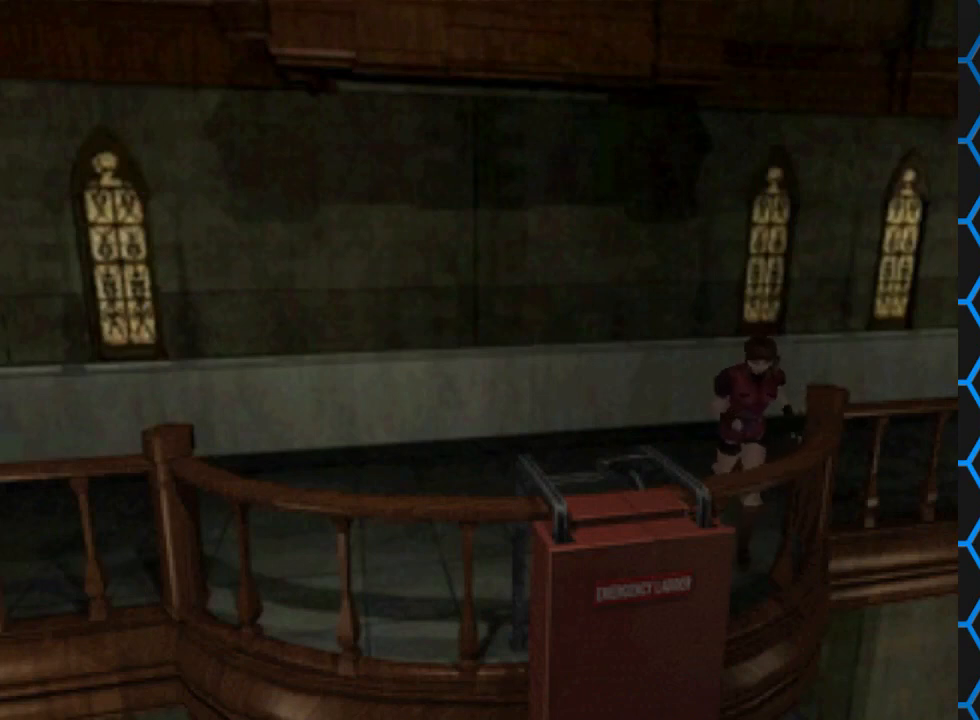
{"buttons": ["SQUARE", "DPAD_UP"], "events": [[33, "DPAD_LEFT", "up"], [267, "DPAD_RIGHT", "down"], [367, "DPAD_RIGHT", "up"]]}
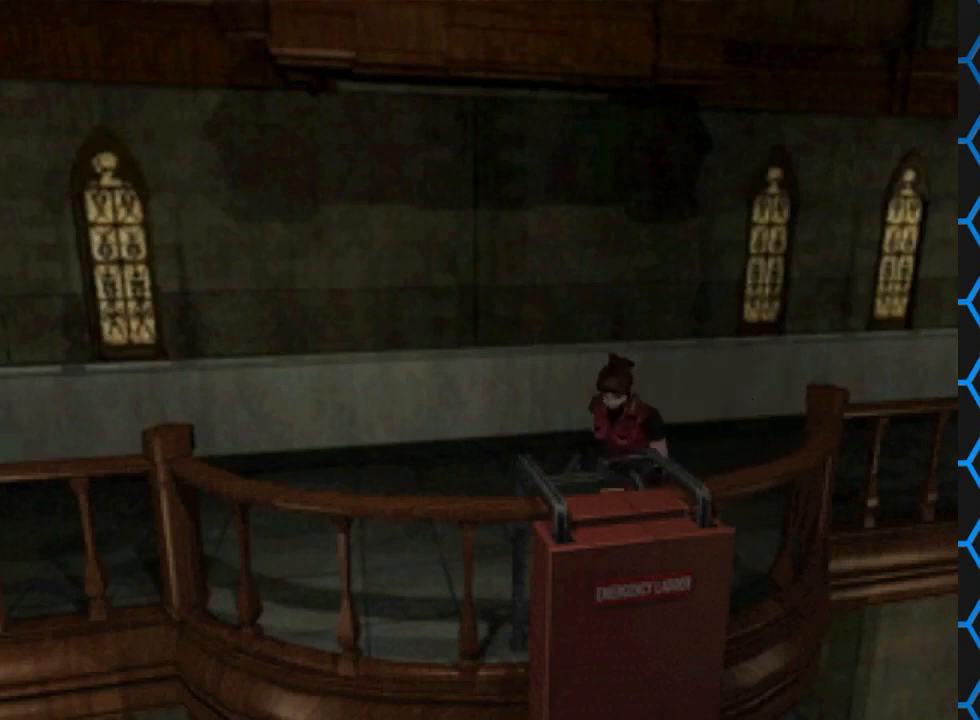
{"buttons": ["CROSS"], "events": [[33, "CROSS", "down"], [200, "DPAD_UP", "up"], [233, "SQUARE", "up"], [267, "CROSS", "up"], [433, "CROSS", "down"]]}
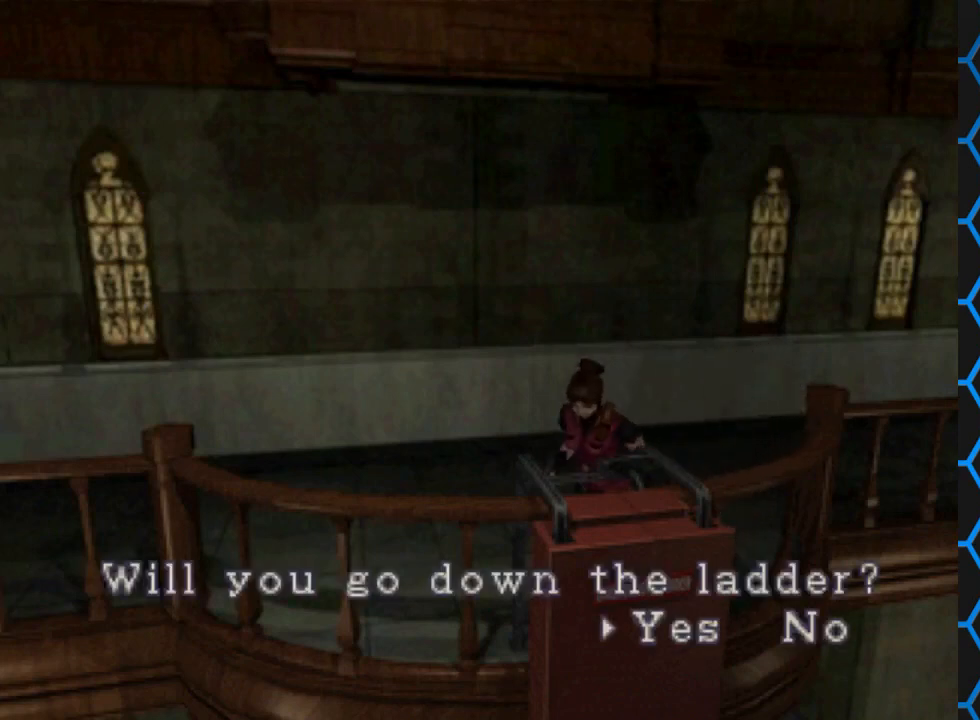
{"buttons": ["CROSS"], "events": [[200, "CROSS", "up"], [333, "CROSS", "down"]]}
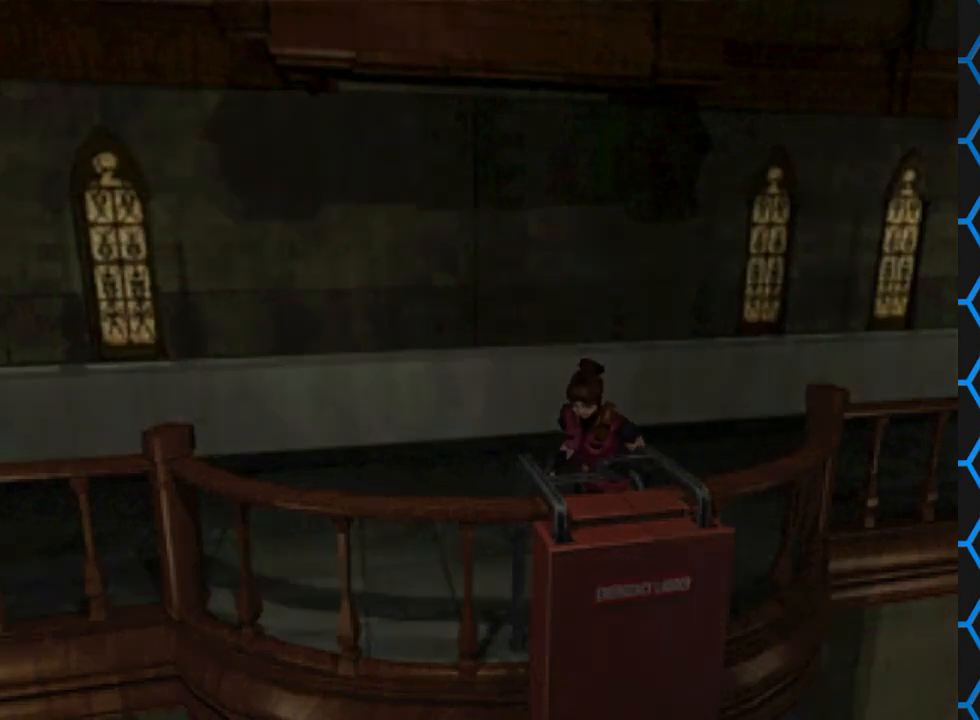
{"buttons": [], "events": [[267, "CROSS", "up"]]}